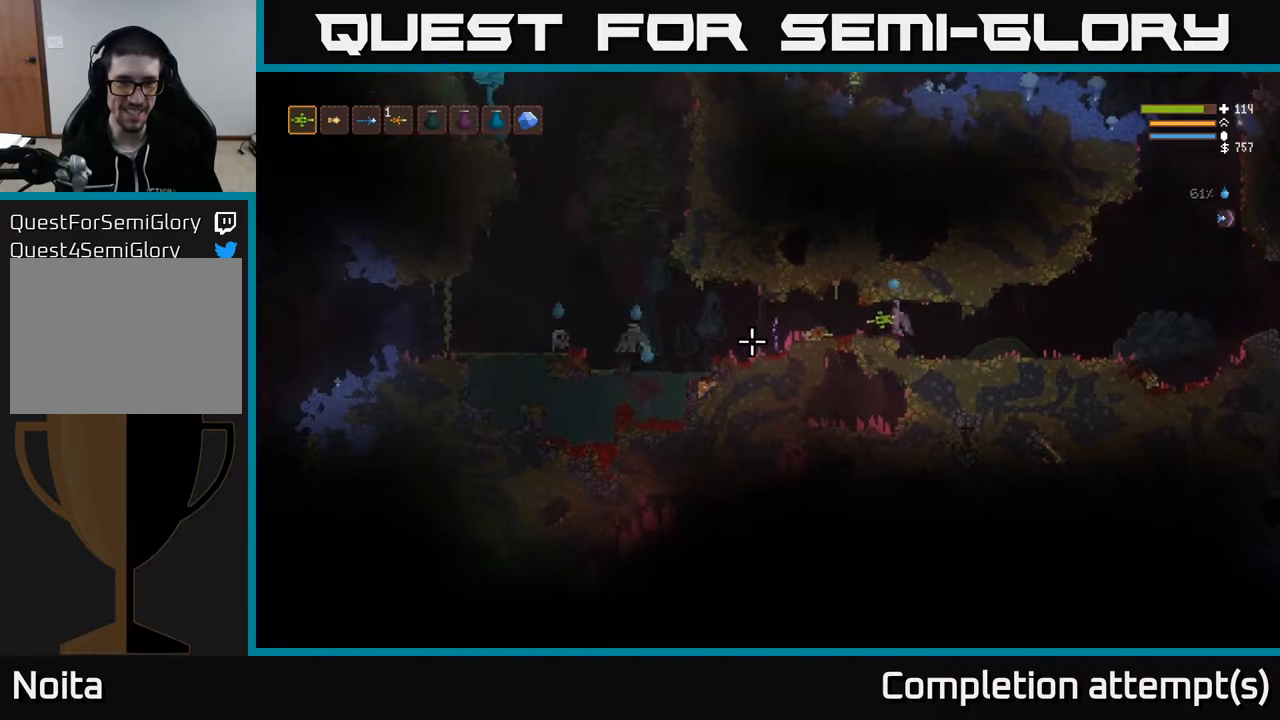
Gameplay with a controller (Xbox layout); each line is a JSON object with the inputs held at the frame after it. "events" lists button and stick changes between this image and that frame as [ms after this image, input, new state], when the widget could be followed in between.
{"buttons": [], "left_stick": "center", "right_stick": "left", "events": []}
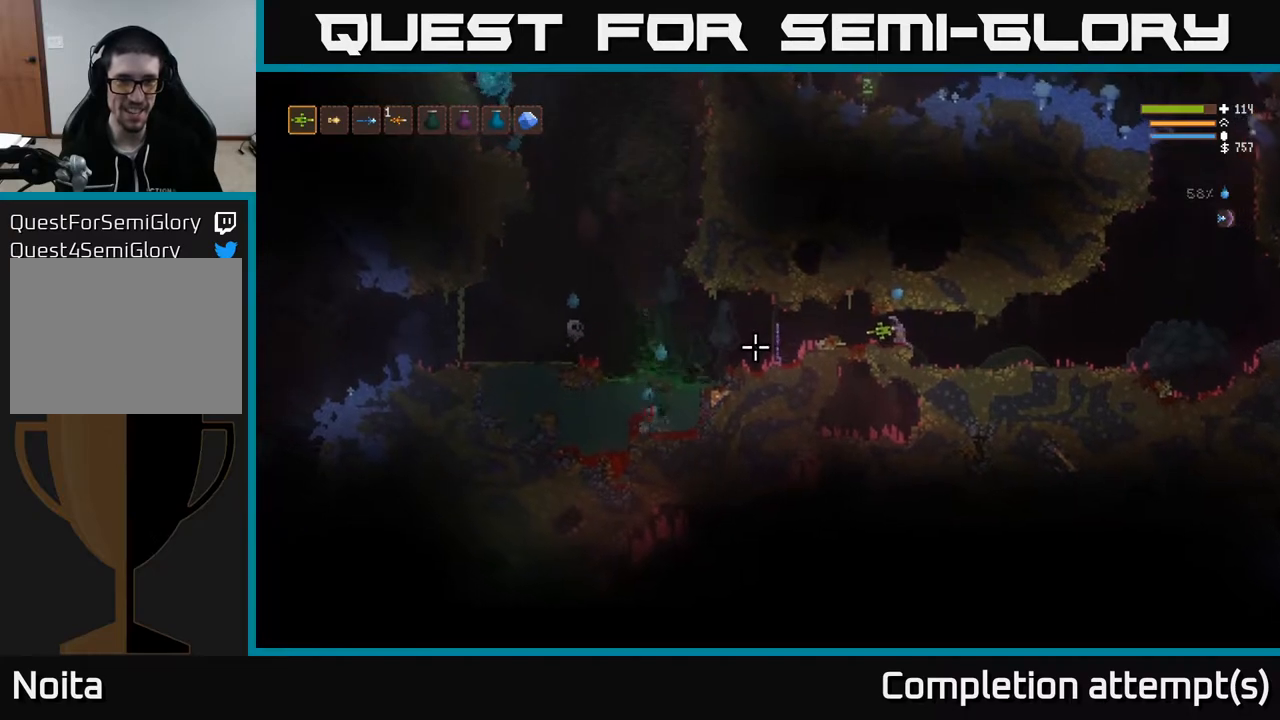
{"buttons": [], "left_stick": "center", "right_stick": "left", "events": []}
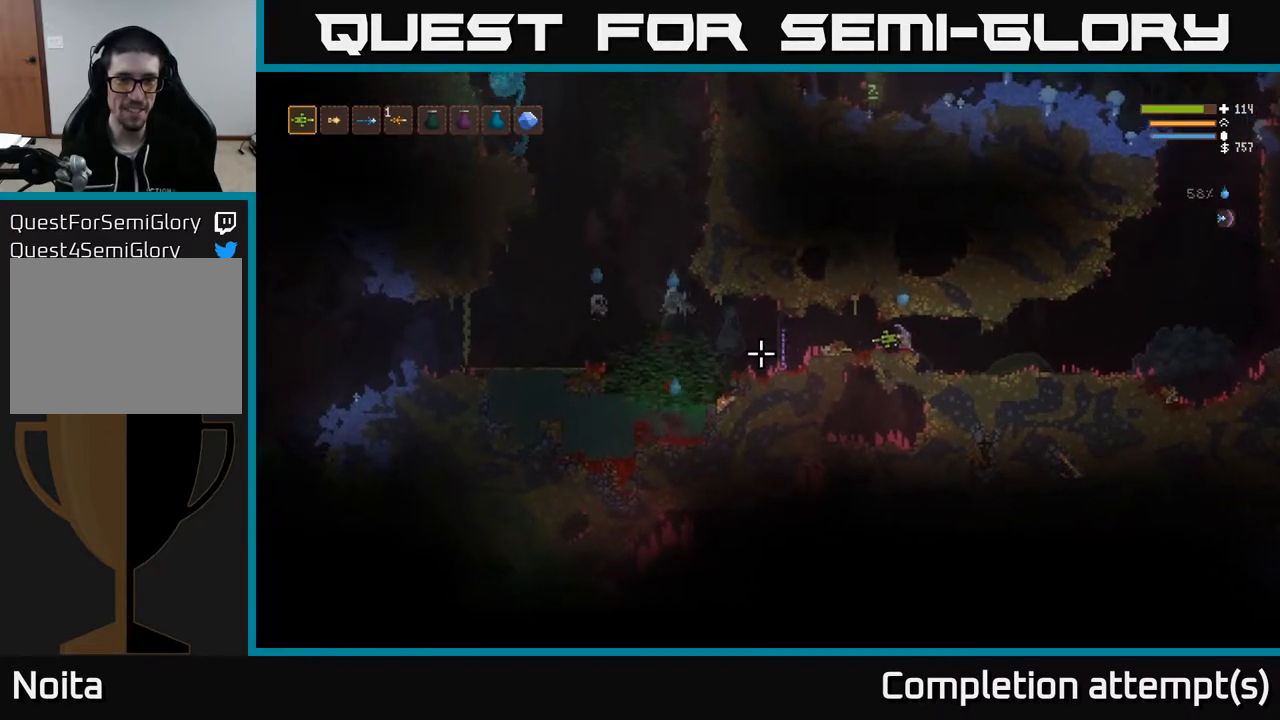
{"buttons": [], "left_stick": "center", "right_stick": "left", "events": []}
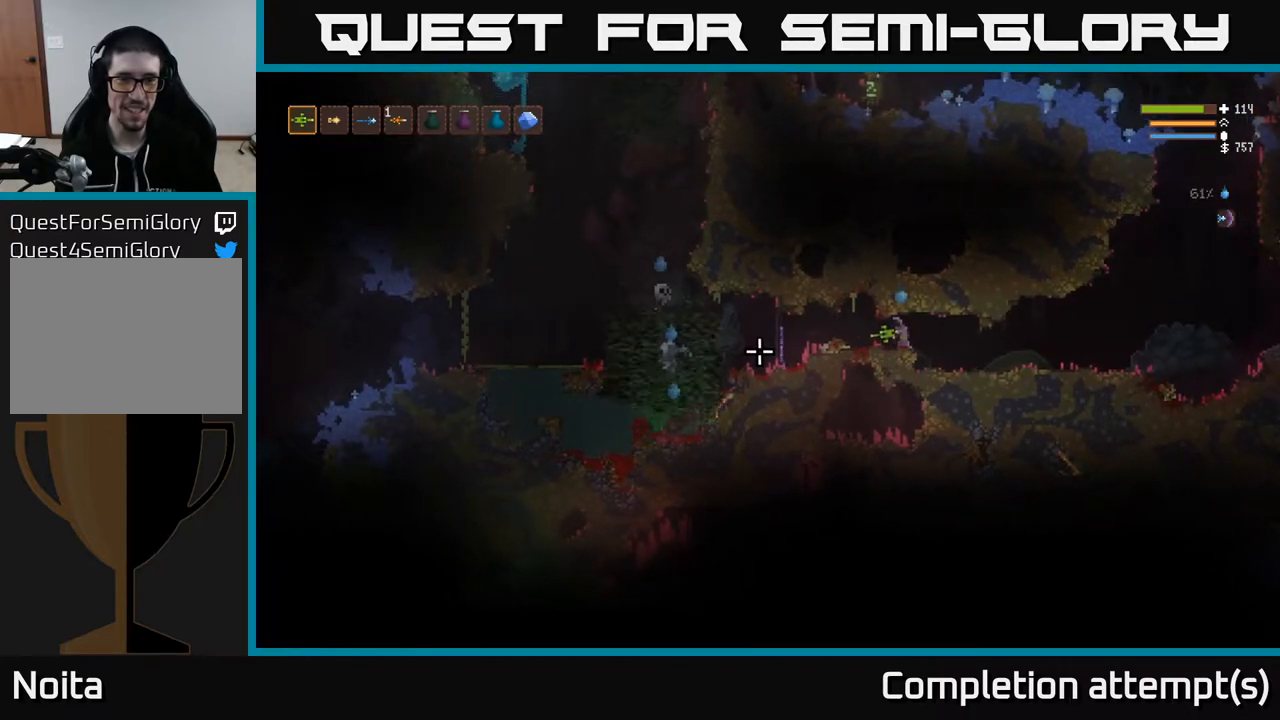
{"buttons": ["L2"], "left_stick": "right", "right_stick": "left", "events": [[367, "left_stick", "right"], [500, "L2", "down"]]}
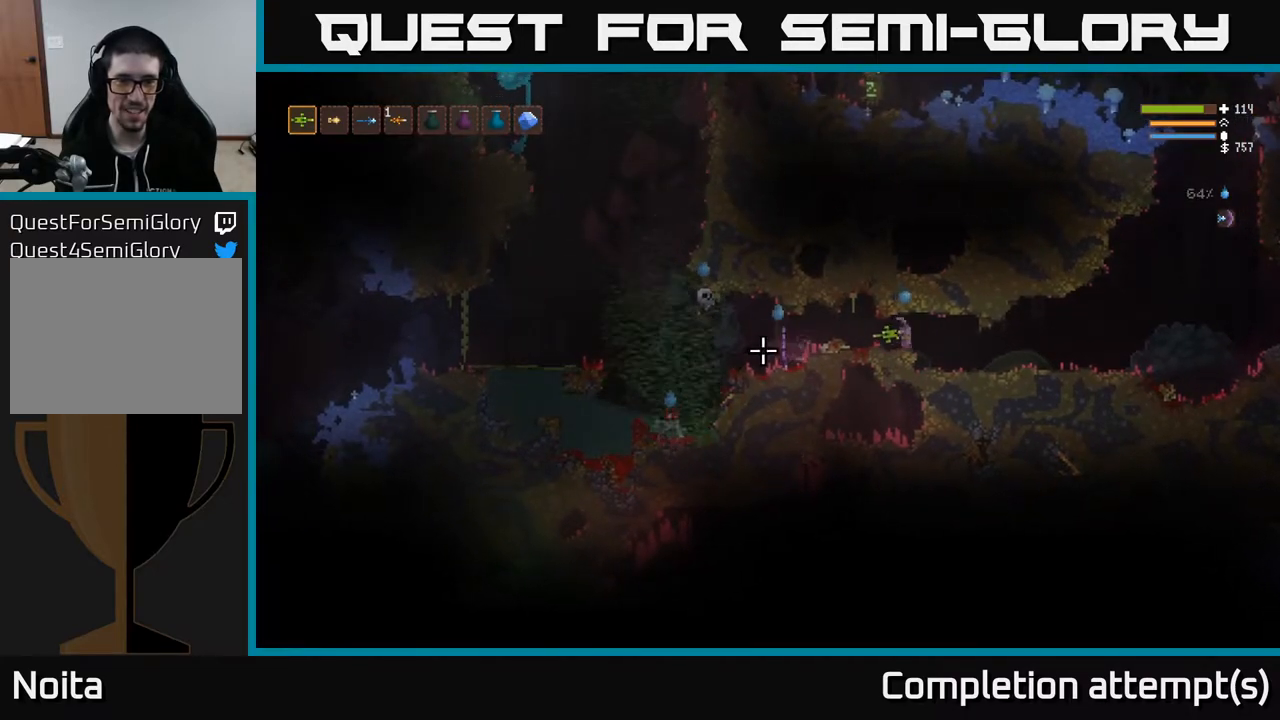
{"buttons": [], "left_stick": "right", "right_stick": "left", "events": [[133, "L2", "up"], [183, "R2", "down"], [417, "R2", "up"]]}
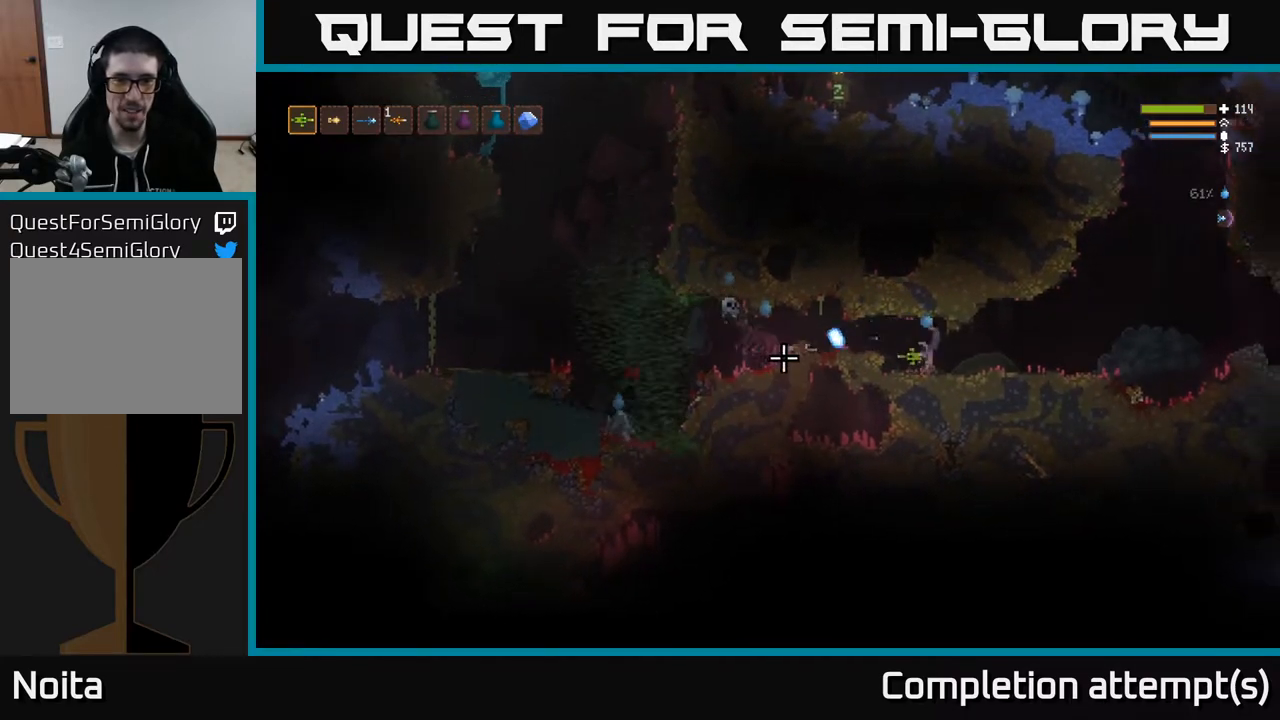
{"buttons": ["L2"], "left_stick": "right", "right_stick": "left", "events": [[433, "L2", "down"]]}
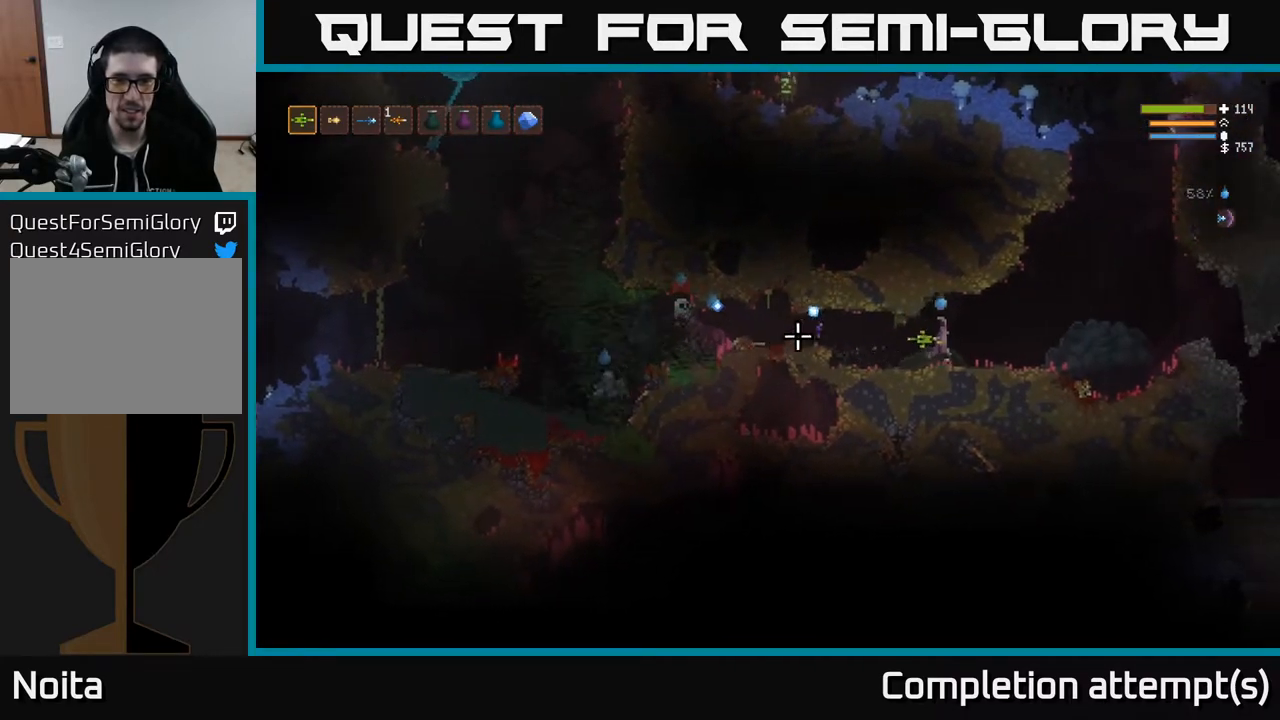
{"buttons": [], "left_stick": "right", "right_stick": "left", "events": [[17, "L2", "up"], [317, "L2", "down"], [450, "L2", "up"]]}
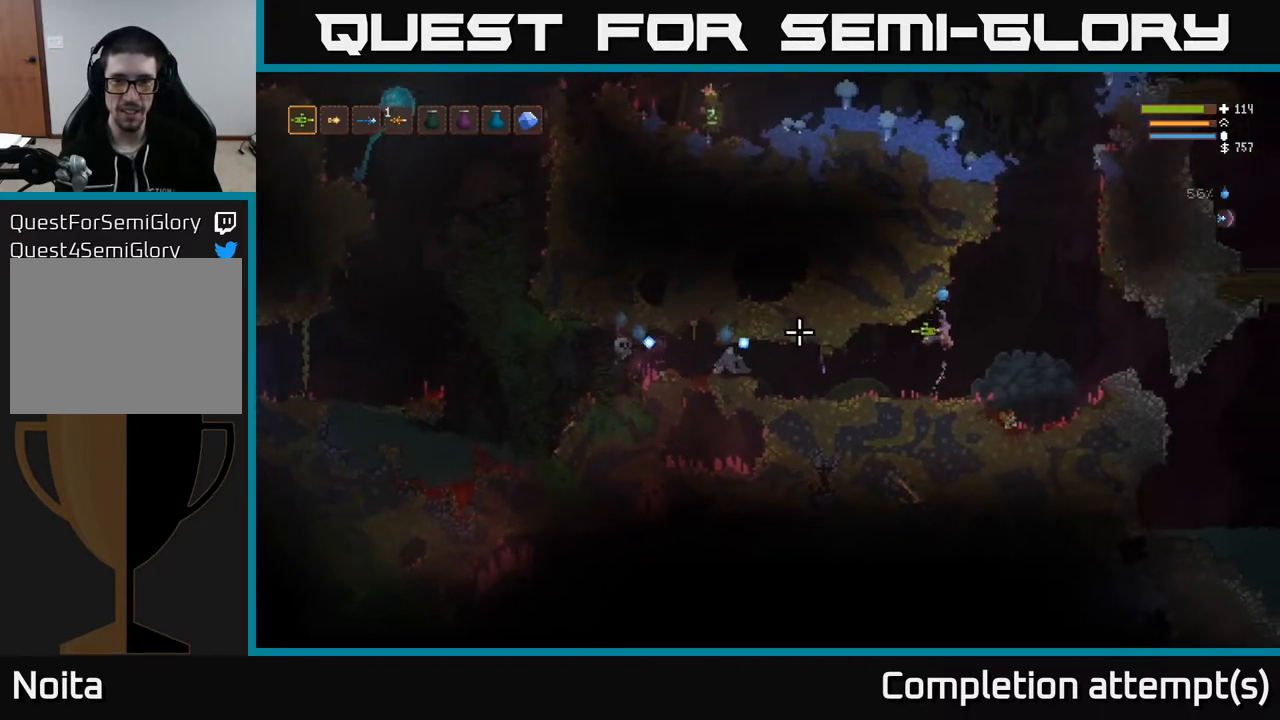
{"buttons": [], "left_stick": "center", "right_stick": "left", "events": [[200, "left_stick", "left"], [367, "left_stick", "center"]]}
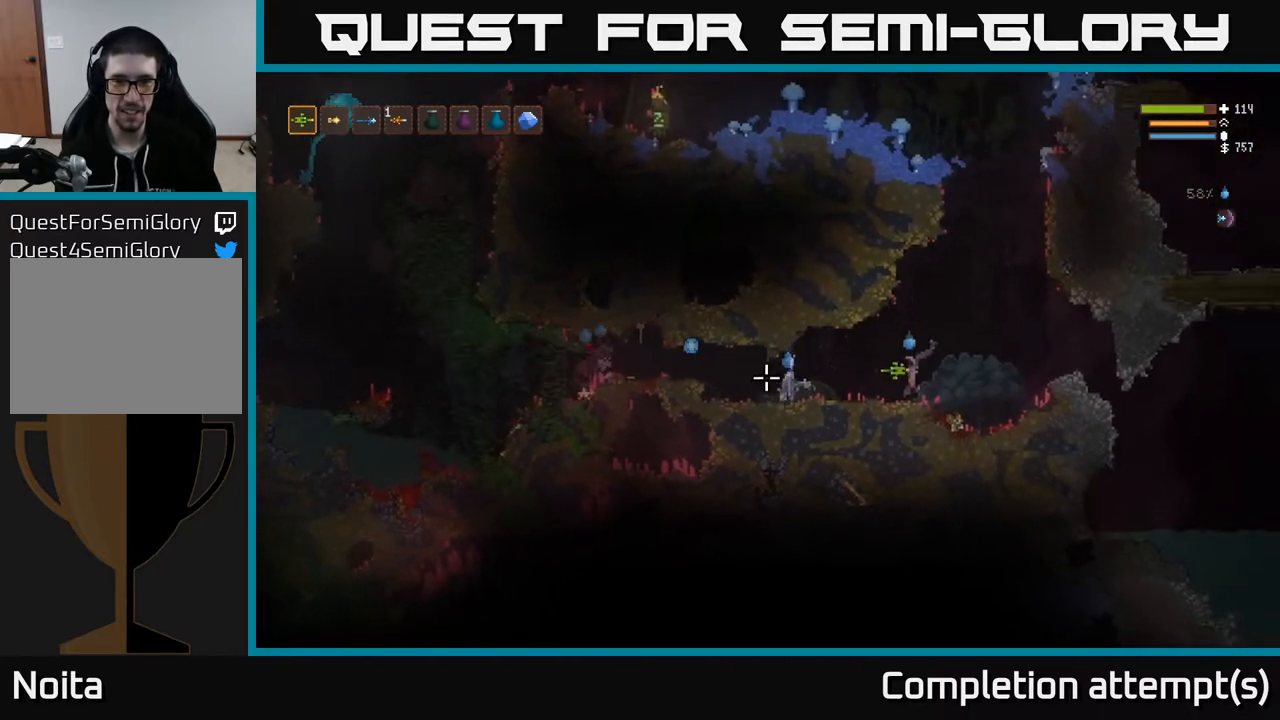
{"buttons": ["L2", "R2"], "left_stick": "right", "right_stick": "down-left", "events": [[17, "R2", "down"], [183, "L2", "down"], [183, "left_stick", "right"], [500, "right_stick", "down-left"]]}
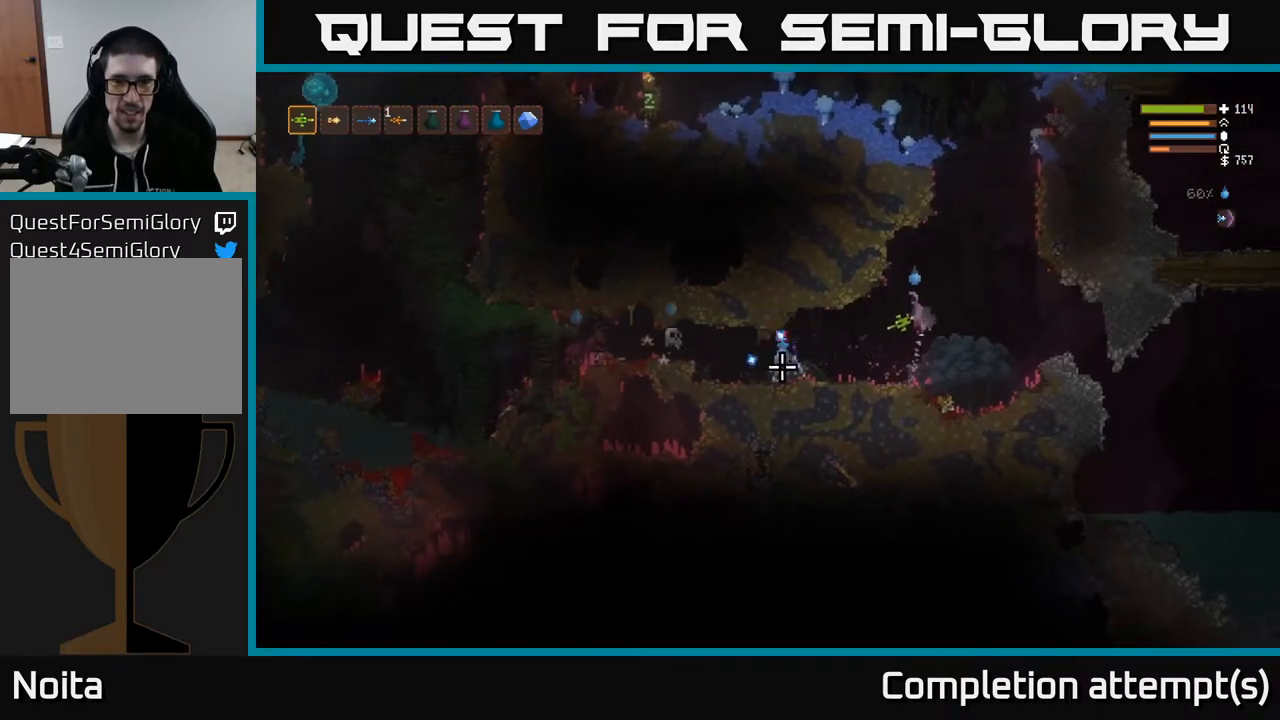
{"buttons": ["L2", "R2"], "left_stick": "right", "right_stick": "down", "events": [[167, "left_stick", "up"], [217, "left_stick", "right"], [483, "right_stick", "down"]]}
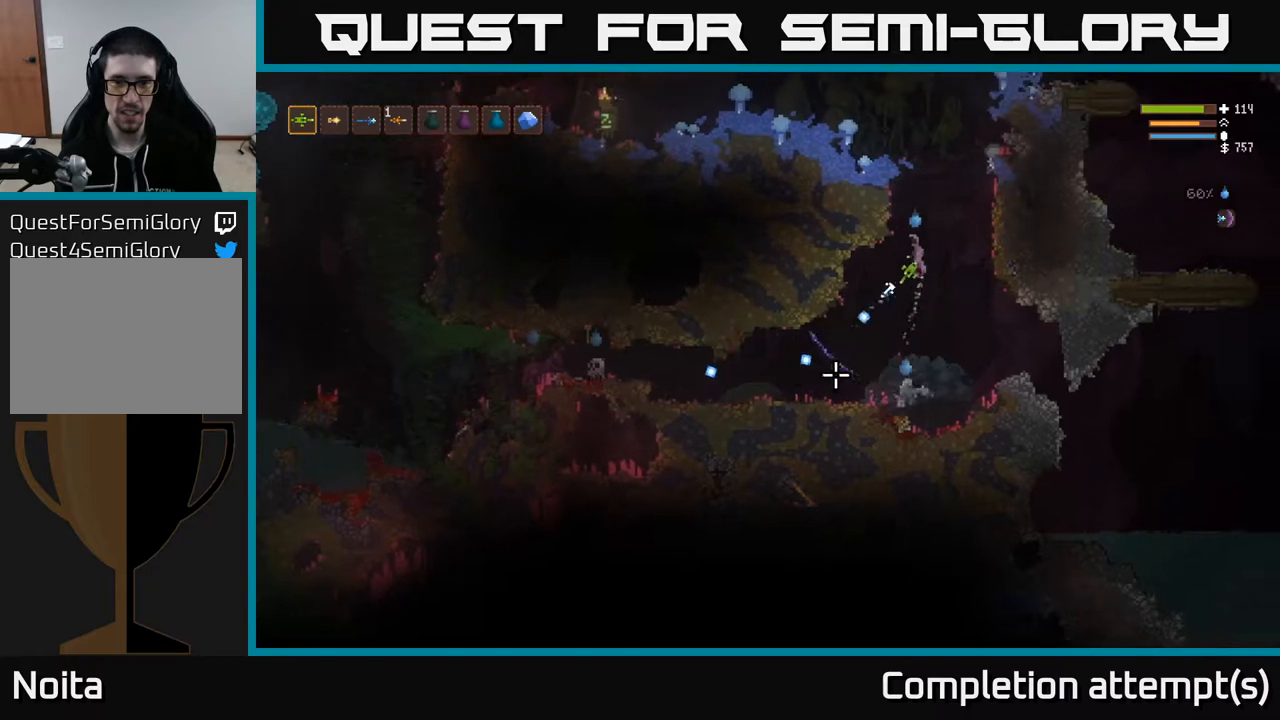
{"buttons": ["L2", "R2"], "left_stick": "center", "right_stick": "down", "events": [[50, "left_stick", "left"], [233, "left_stick", "center"]]}
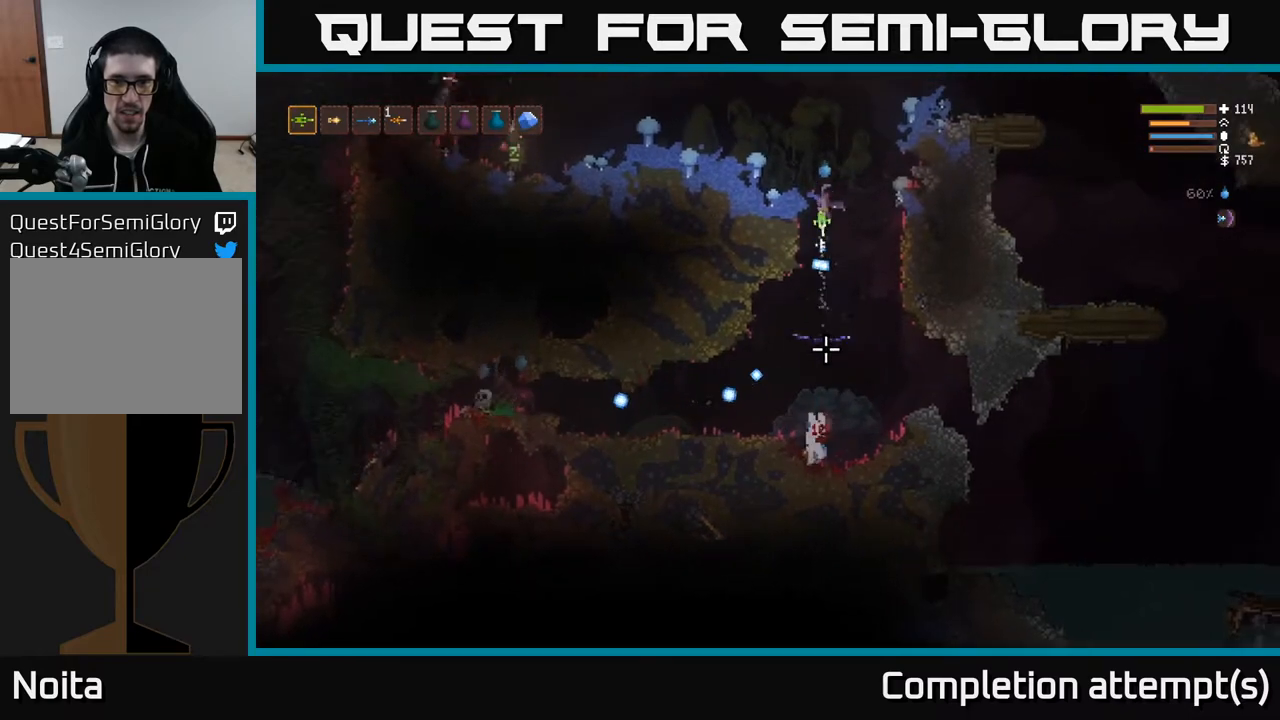
{"buttons": [], "left_stick": "left", "right_stick": "down", "events": [[167, "left_stick", "left"], [250, "R2", "up"], [300, "L2", "up"]]}
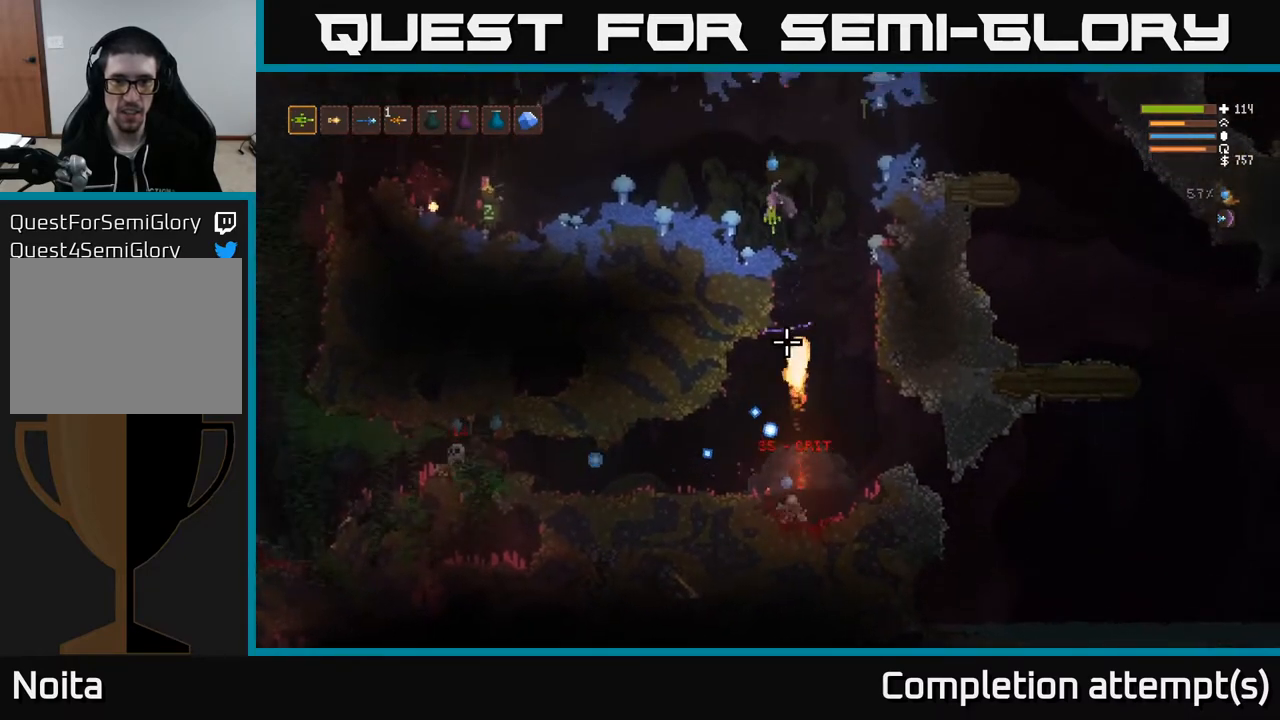
{"buttons": [], "left_stick": "center", "right_stick": "down", "events": [[333, "left_stick", "center"]]}
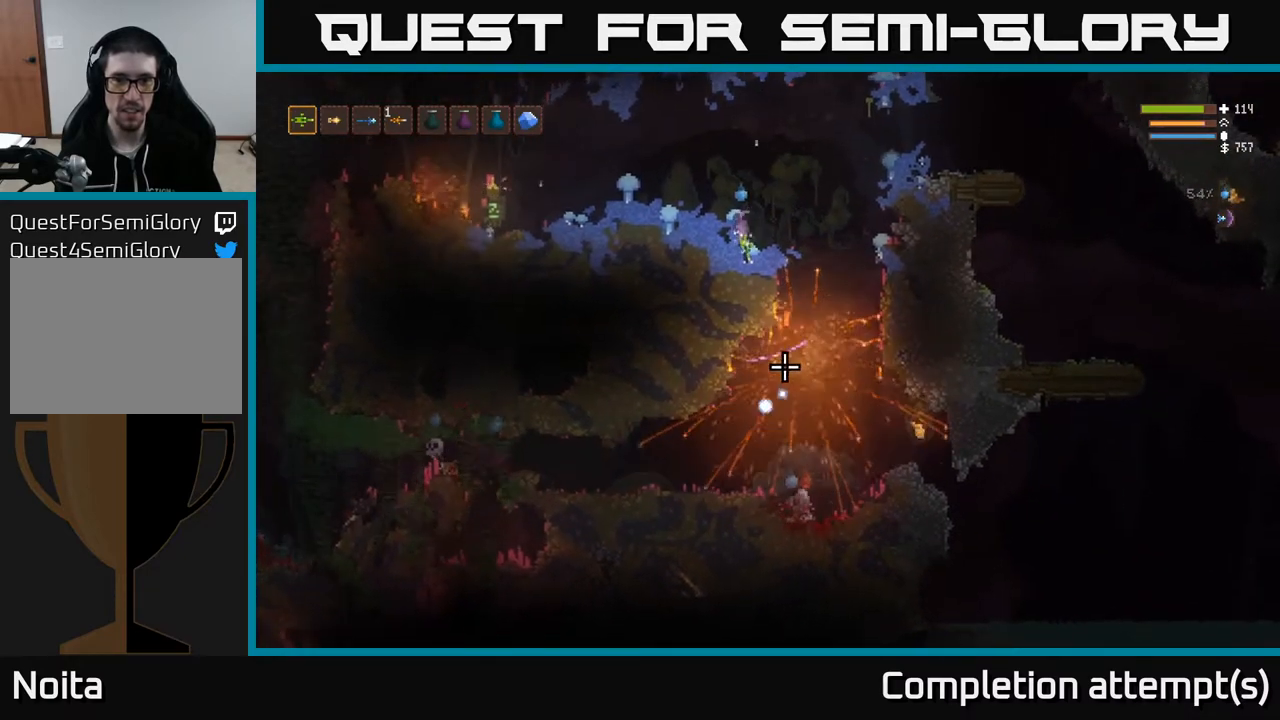
{"buttons": [], "left_stick": "right", "right_stick": "down", "events": [[117, "left_stick", "right"], [283, "L2", "down"], [383, "L2", "up"]]}
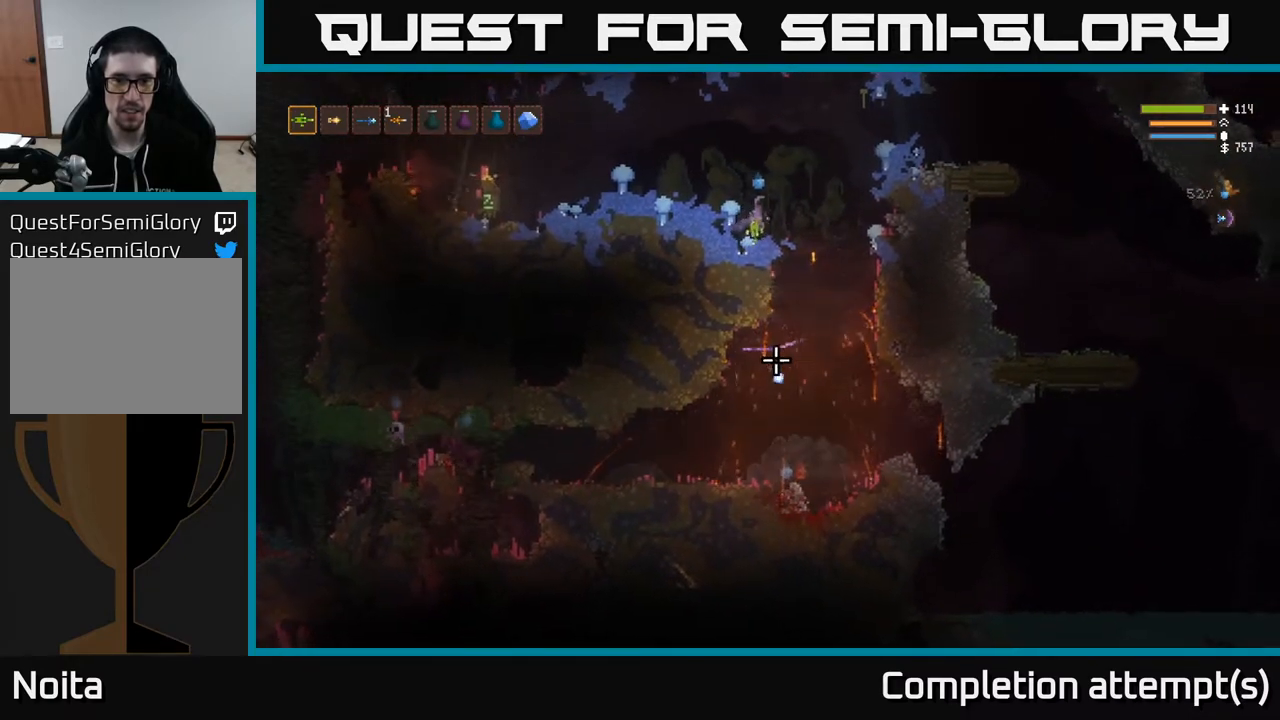
{"buttons": ["L2", "R2"], "left_stick": "center", "right_stick": "down", "events": [[383, "left_stick", "center"], [400, "R2", "down"], [433, "L2", "down"]]}
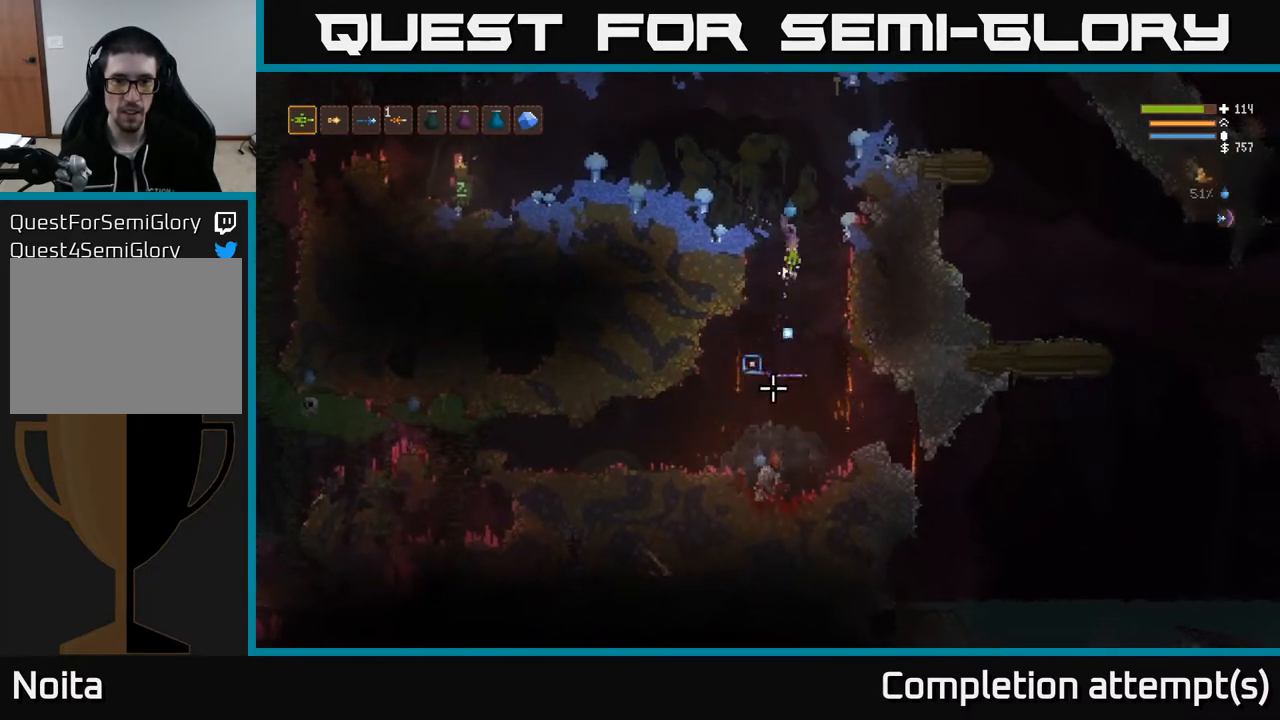
{"buttons": ["L2", "R2"], "left_stick": "center", "right_stick": "down", "events": [[133, "L2", "up"], [433, "L2", "down"]]}
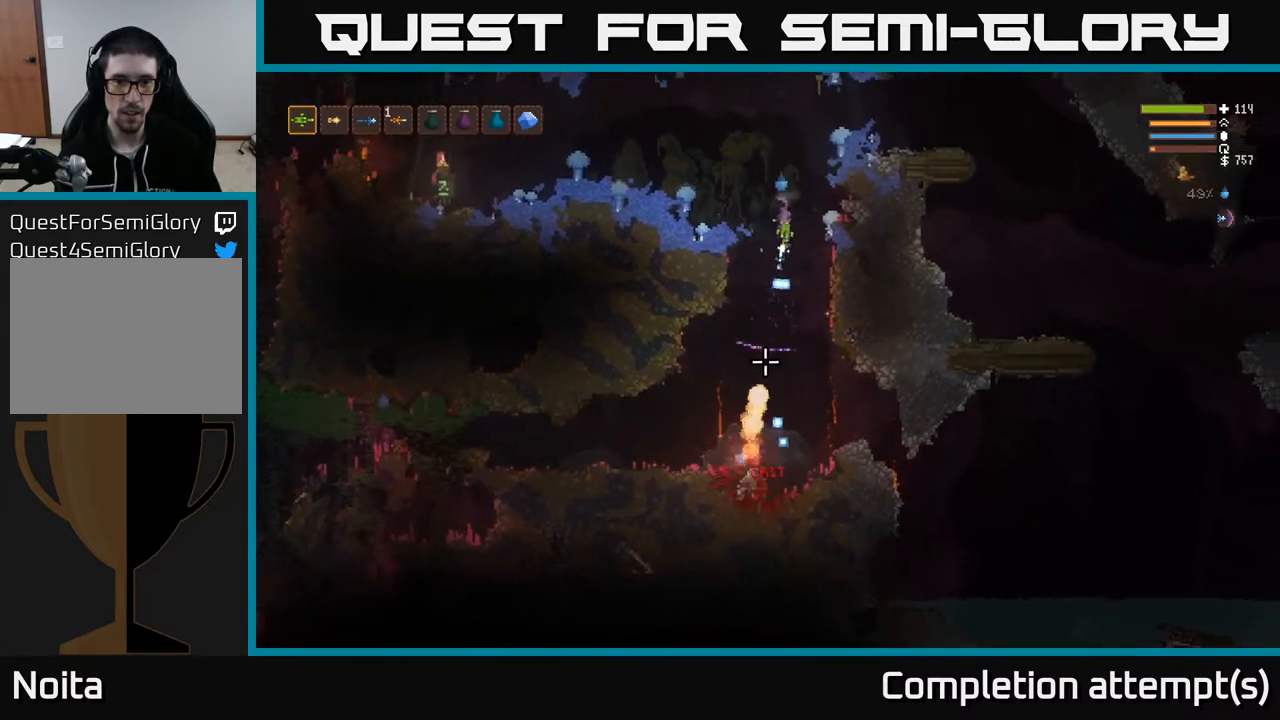
{"buttons": ["R2"], "left_stick": "center", "right_stick": "down", "events": [[83, "L2", "up"], [283, "L2", "down"], [467, "L2", "up"]]}
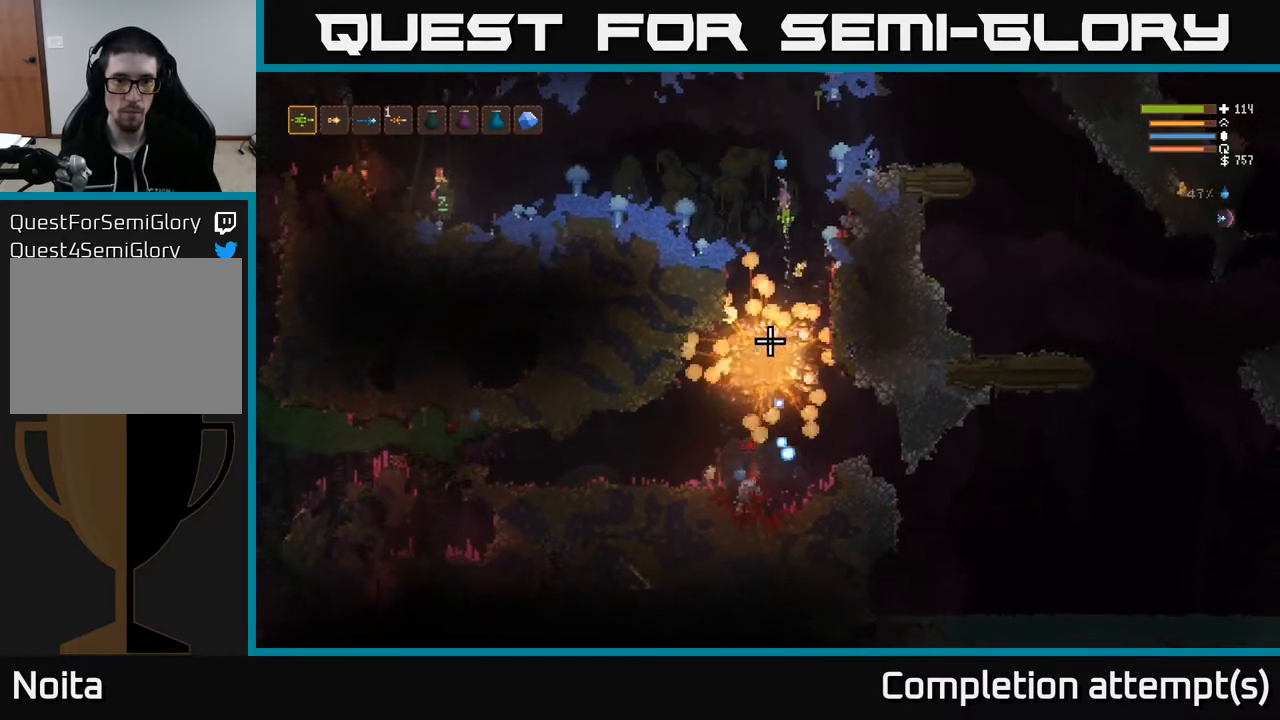
{"buttons": [], "left_stick": "left", "right_stick": "down", "events": [[117, "L2", "down"], [133, "left_stick", "left"], [183, "R2", "up"], [233, "L2", "up"]]}
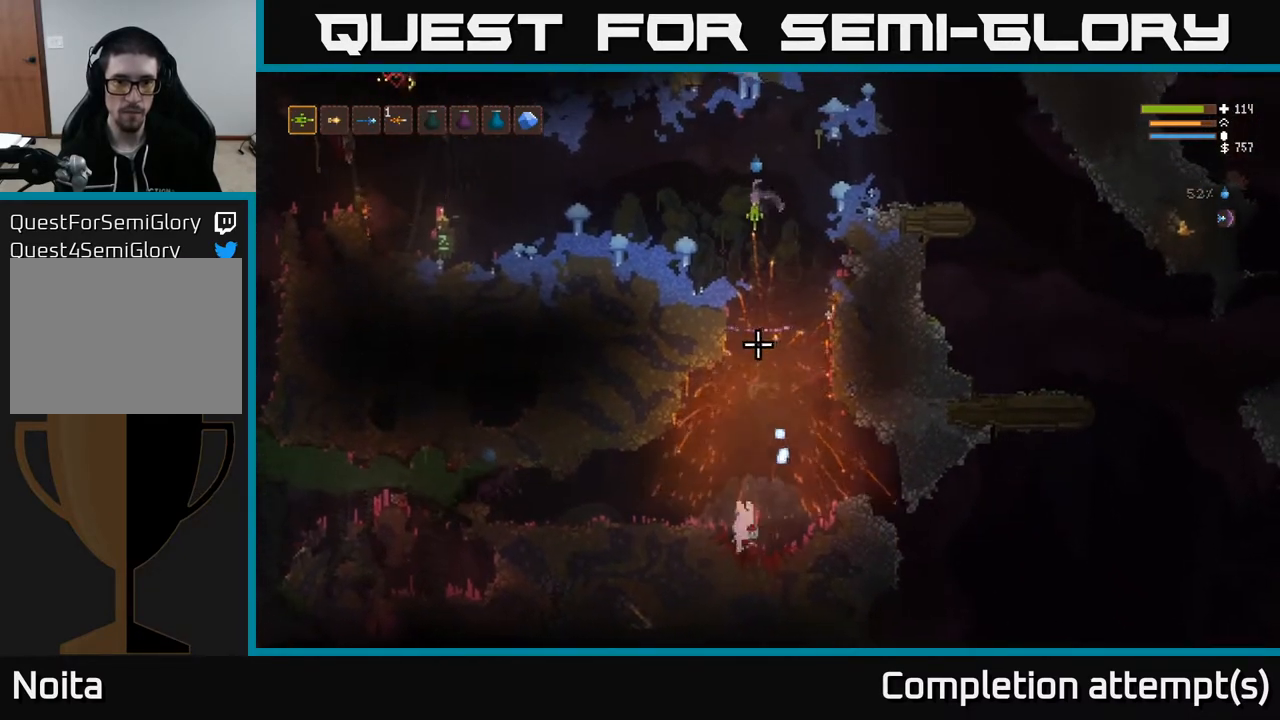
{"buttons": [], "left_stick": "right", "right_stick": "down", "events": [[333, "left_stick", "center"], [400, "left_stick", "right"]]}
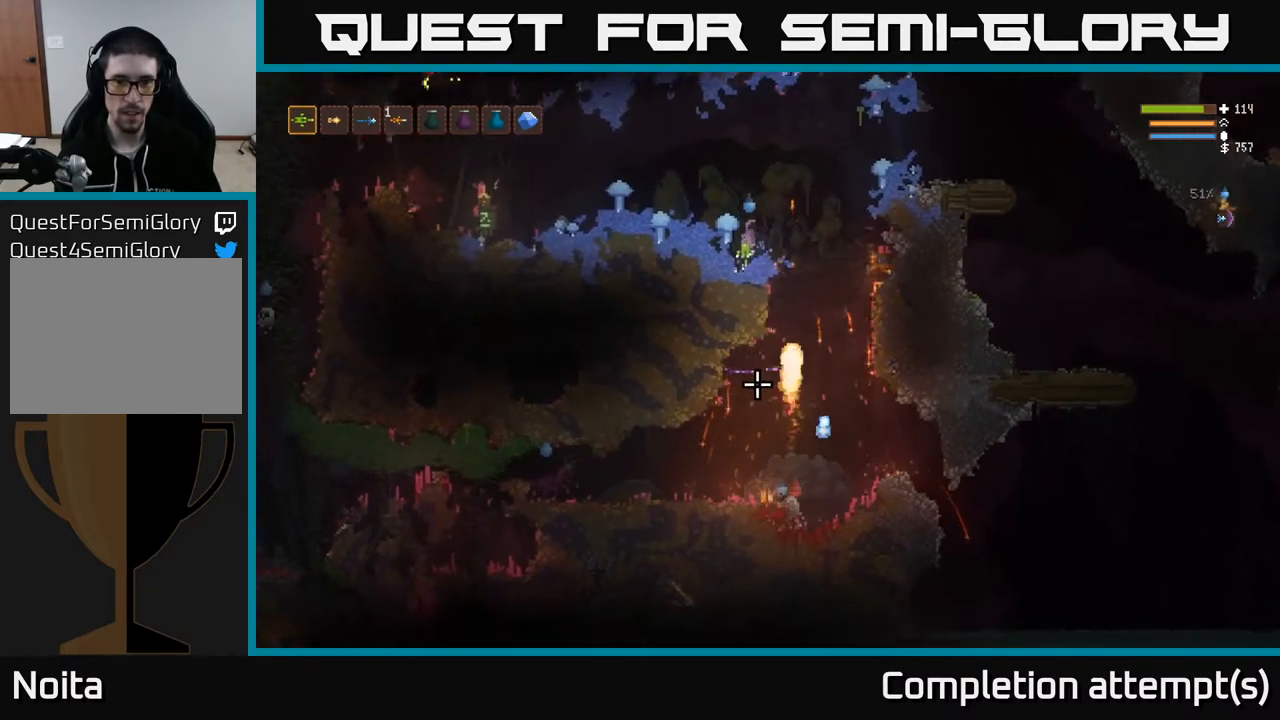
{"buttons": [], "left_stick": "right", "right_stick": "down", "events": [[17, "L2", "down"], [167, "L2", "up"], [183, "left_stick", "center"], [217, "R2", "down"], [367, "left_stick", "right"], [417, "R2", "up"]]}
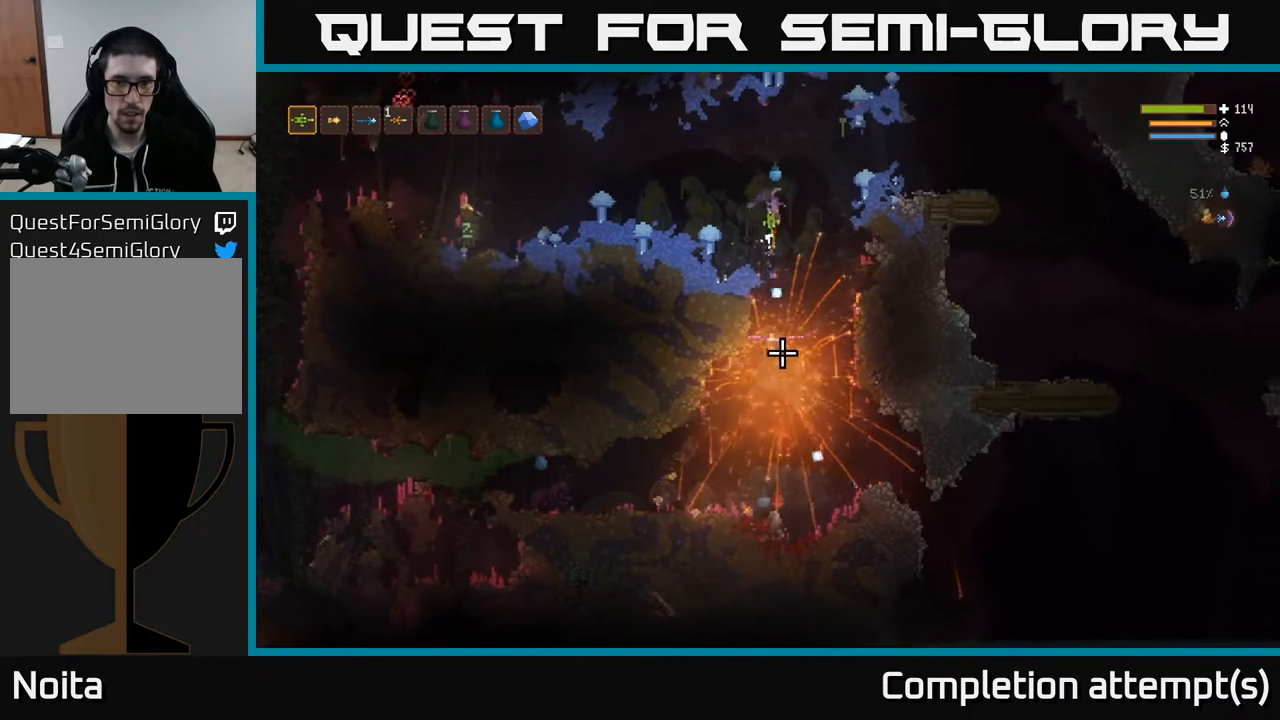
{"buttons": ["L2", "R2"], "left_stick": "center", "right_stick": "down", "events": [[67, "left_stick", "center"], [333, "R2", "down"], [433, "L2", "down"]]}
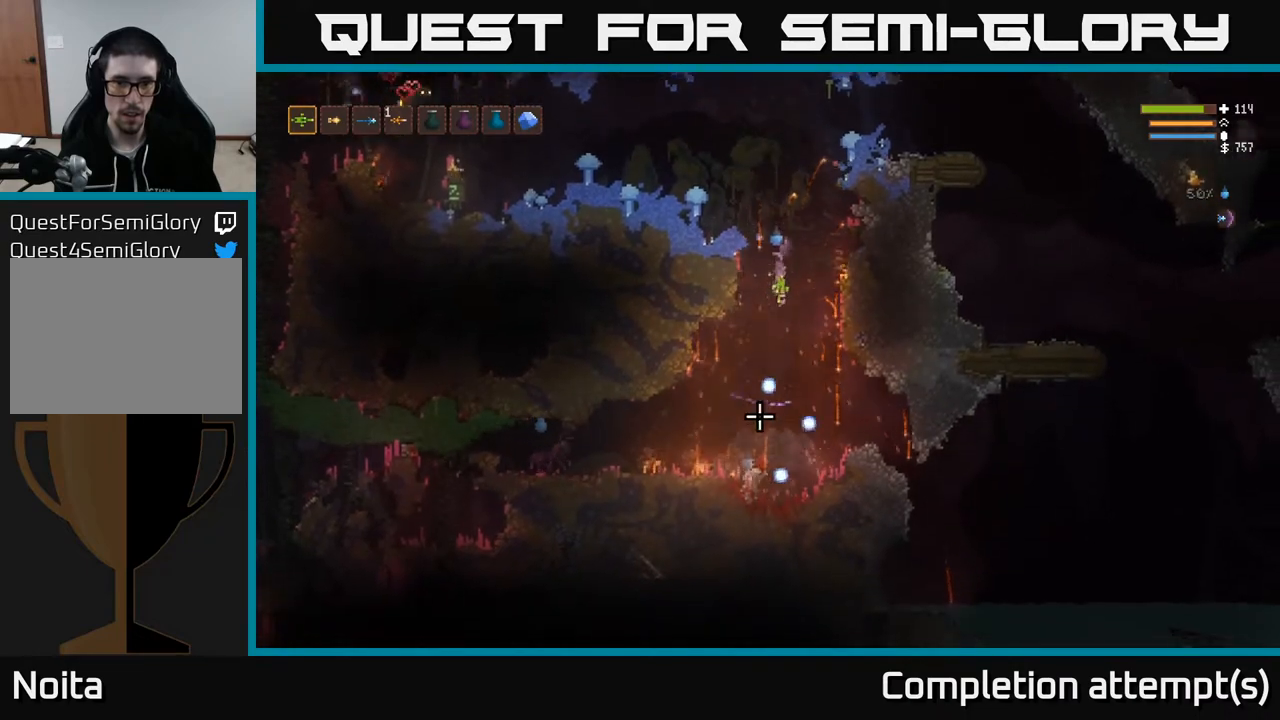
{"buttons": ["R2"], "left_stick": "center", "right_stick": "down", "events": [[50, "L2", "up"], [200, "L2", "down"], [333, "L2", "up"]]}
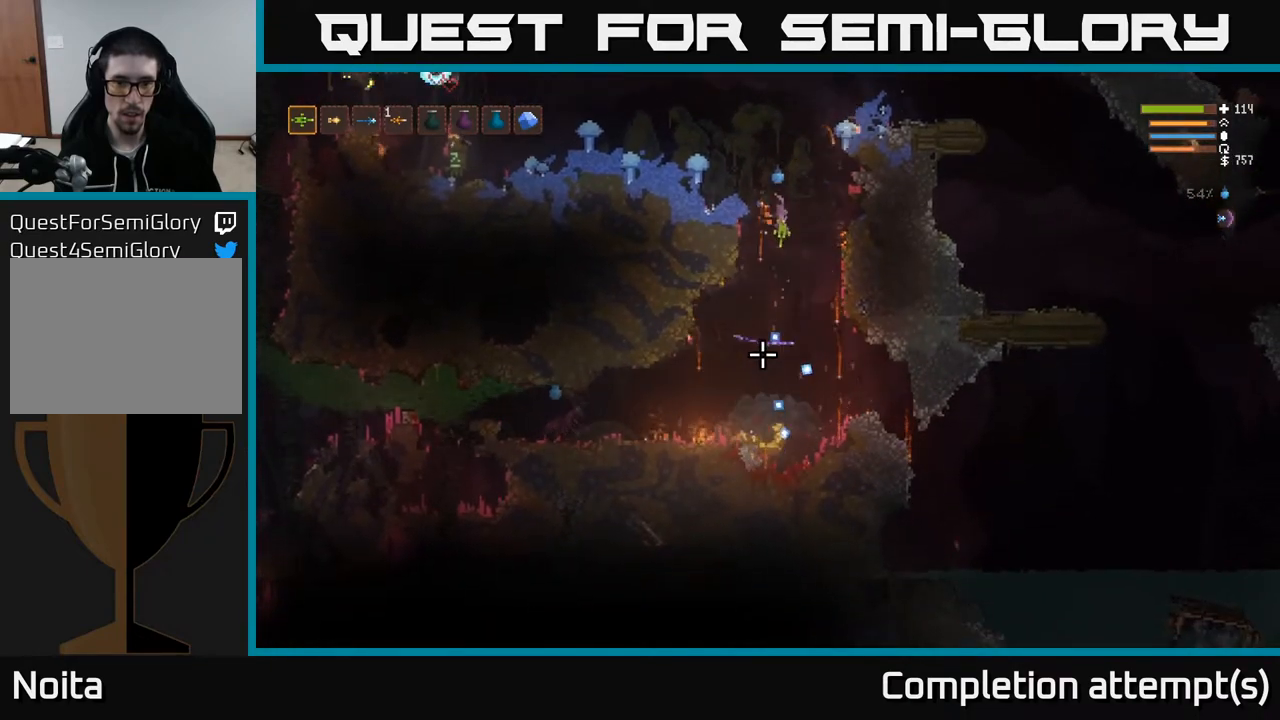
{"buttons": [], "left_stick": "down-right", "right_stick": "left", "events": [[150, "R2", "up"], [450, "left_stick", "down-right"], [483, "right_stick", "left"]]}
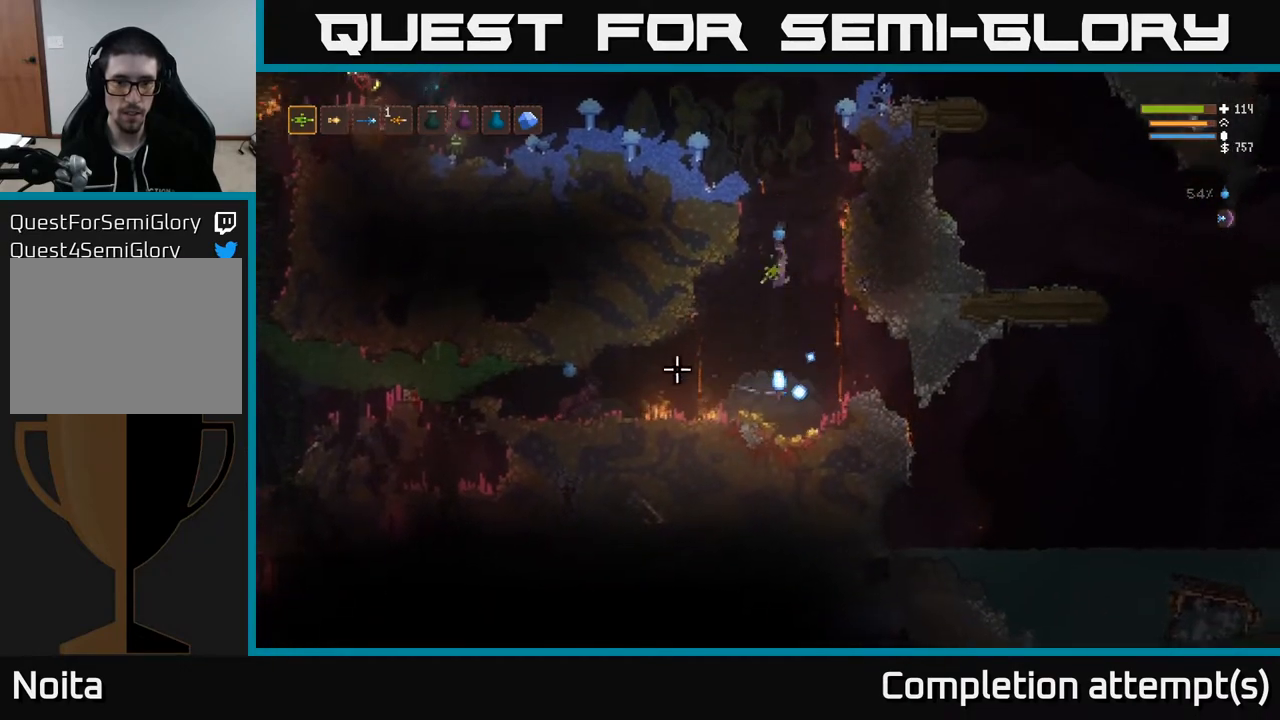
{"buttons": ["L2"], "left_stick": "right", "right_stick": "up-left", "events": [[100, "left_stick", "center"], [150, "left_stick", "left"], [250, "right_stick", "up-left"], [433, "left_stick", "center"], [483, "L2", "down"], [483, "left_stick", "right"]]}
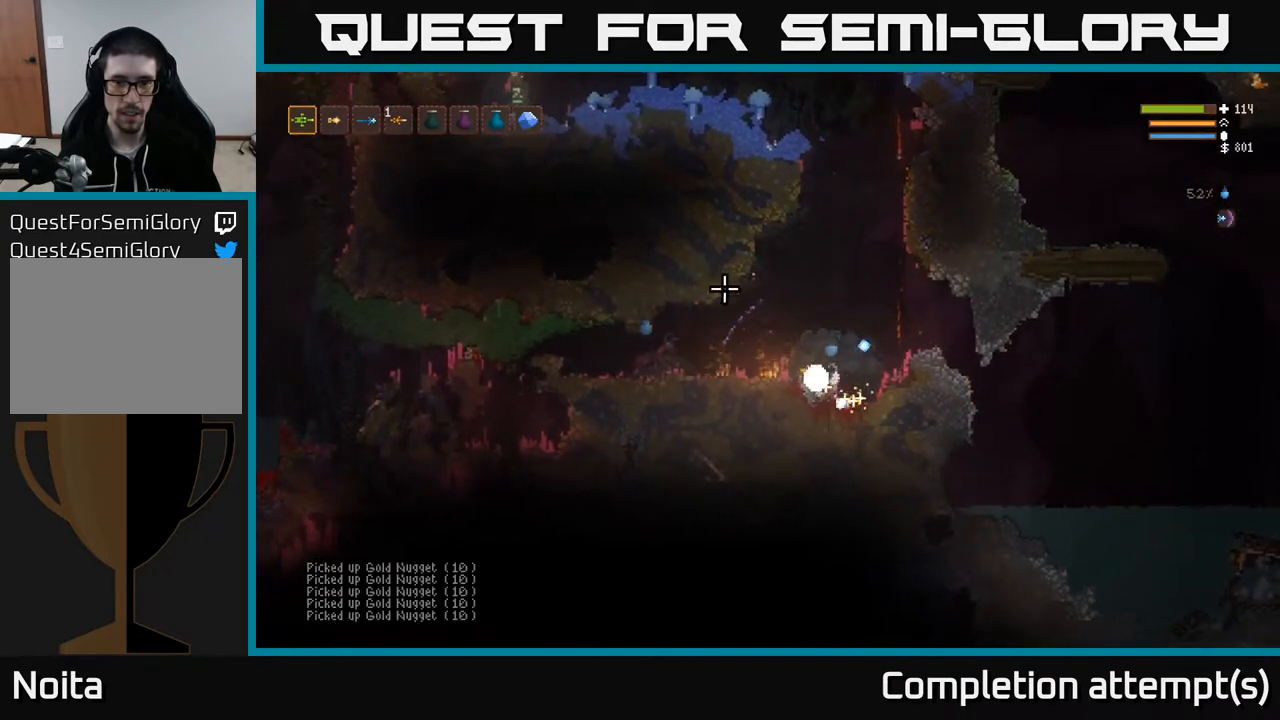
{"buttons": ["R2"], "left_stick": "center", "right_stick": "left", "events": [[33, "right_stick", "left"], [200, "left_stick", "left"], [233, "R2", "down"], [350, "left_stick", "center"], [417, "L2", "up"]]}
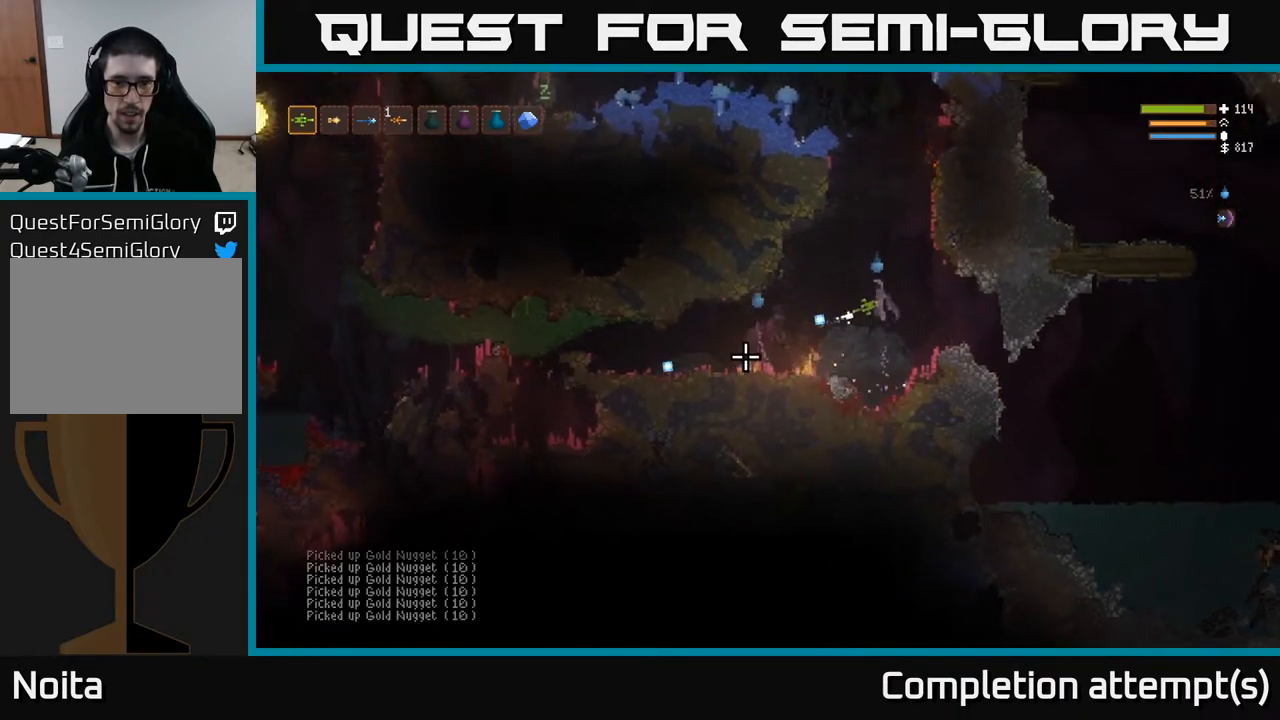
{"buttons": ["R2"], "left_stick": "center", "right_stick": "down", "events": [[67, "L2", "down"], [67, "right_stick", "down-left"], [217, "left_stick", "left"], [267, "L2", "up"], [317, "right_stick", "down"], [417, "left_stick", "center"]]}
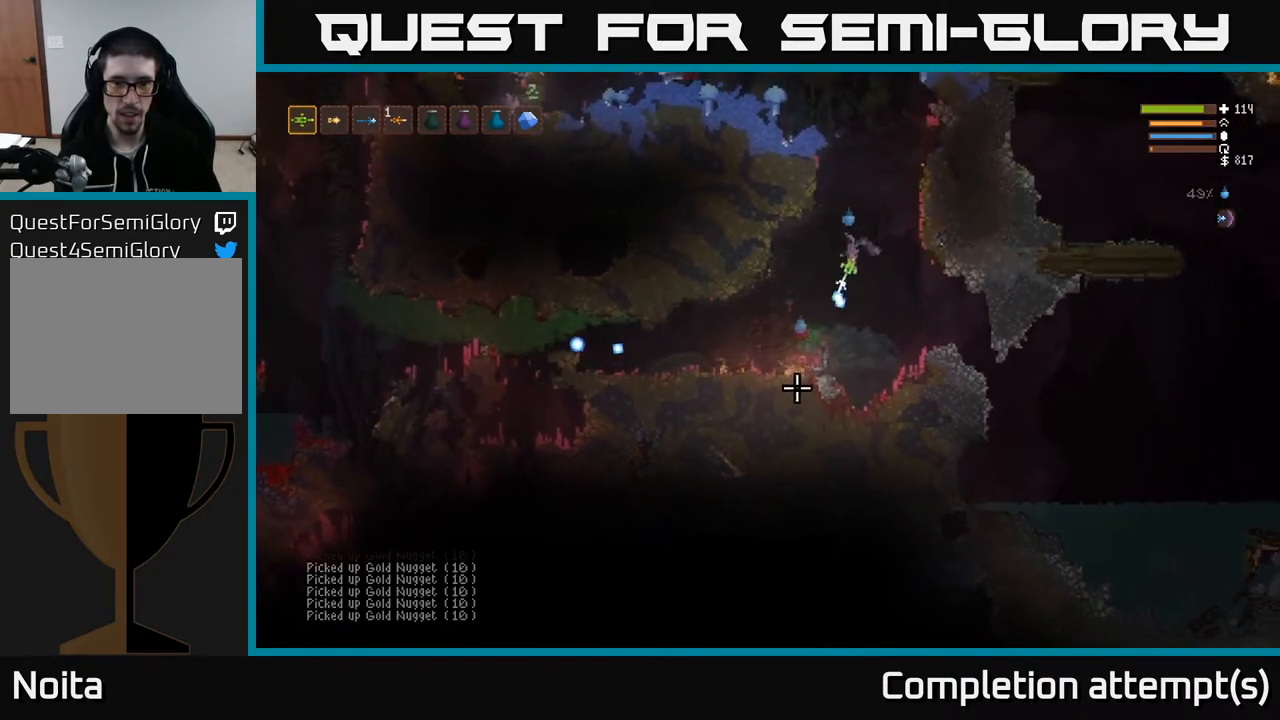
{"buttons": [], "left_stick": "left", "right_stick": "down", "events": [[67, "L2", "down"], [217, "left_stick", "left"], [233, "L2", "up"], [433, "R2", "up"]]}
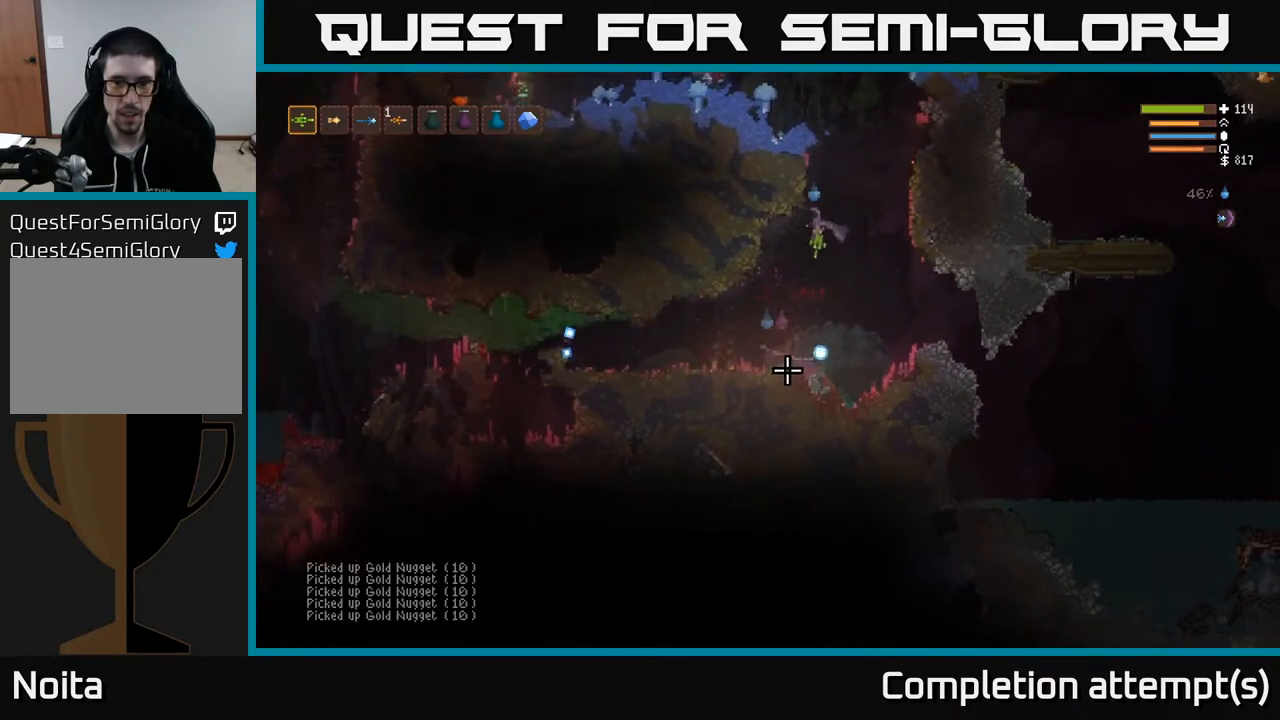
{"buttons": ["R2"], "left_stick": "center", "right_stick": "down", "events": [[117, "R2", "down"], [117, "left_stick", "up-left"], [183, "L2", "down"], [317, "L2", "up"], [333, "left_stick", "left"], [467, "left_stick", "center"]]}
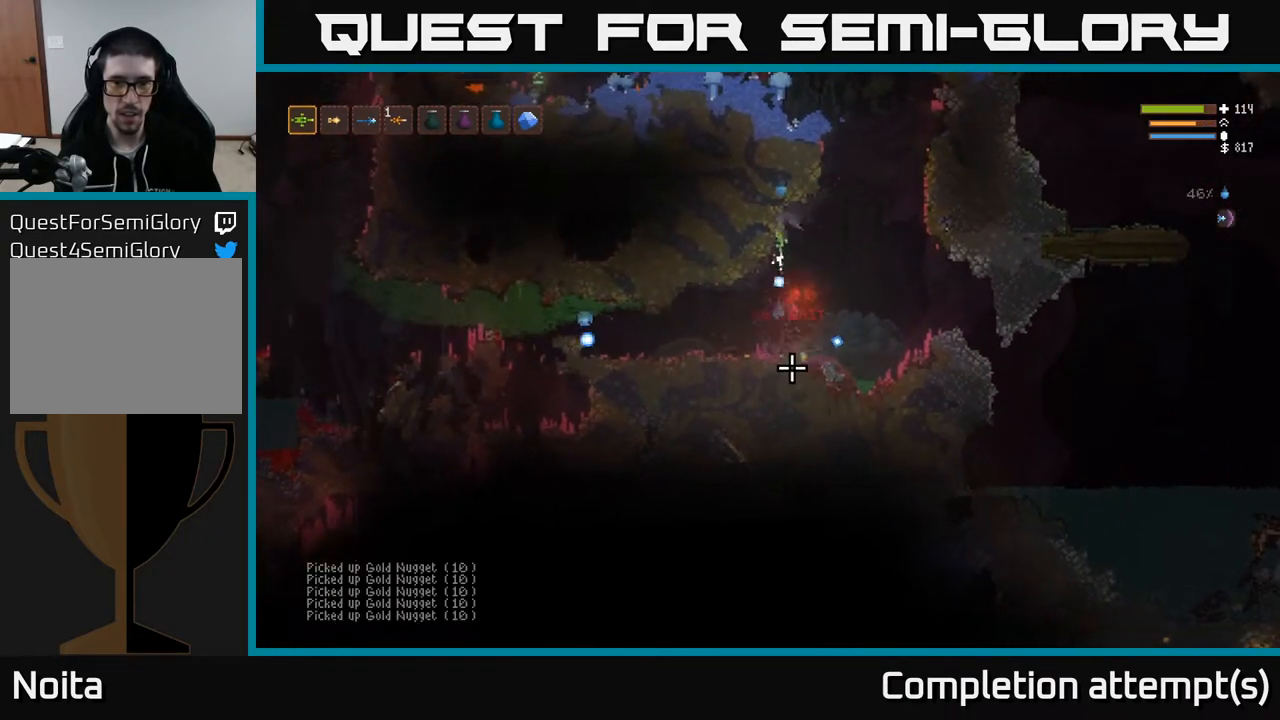
{"buttons": ["R2"], "left_stick": "center", "right_stick": "down", "events": [[33, "left_stick", "left"], [383, "left_stick", "center"]]}
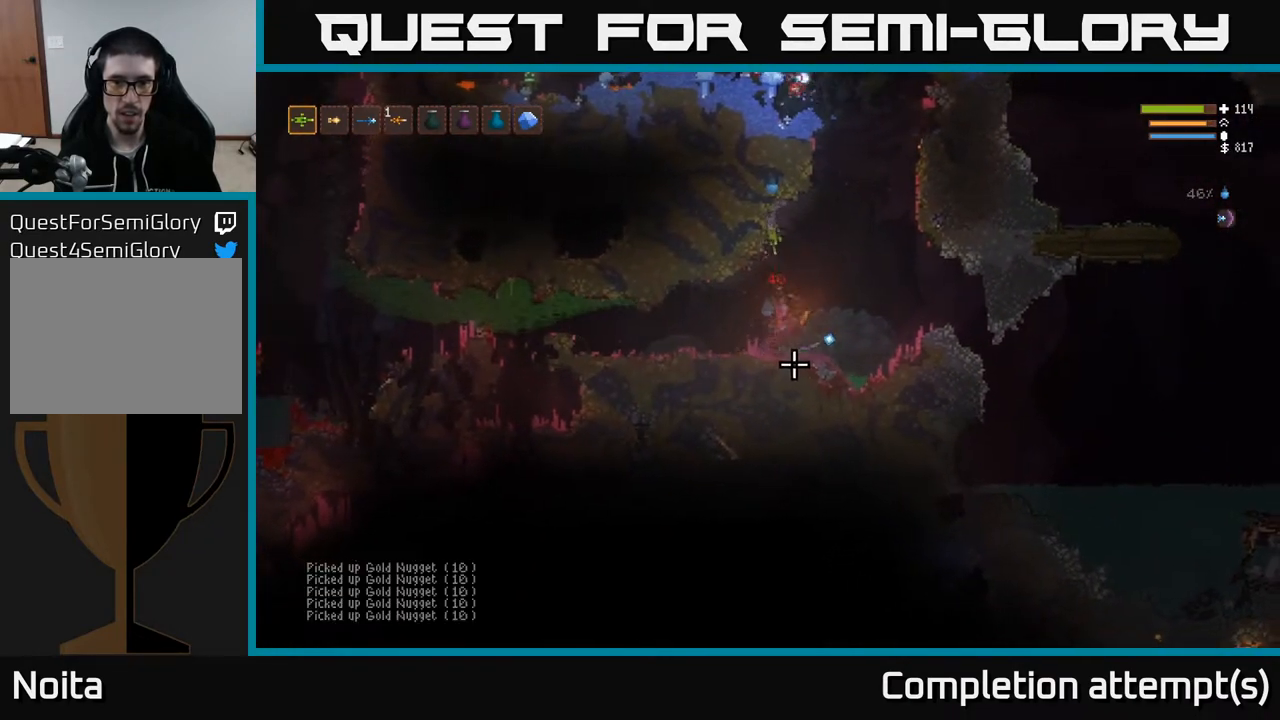
{"buttons": ["R2"], "left_stick": "right", "right_stick": "down", "events": [[67, "left_stick", "left"], [167, "left_stick", "center"], [367, "left_stick", "right"]]}